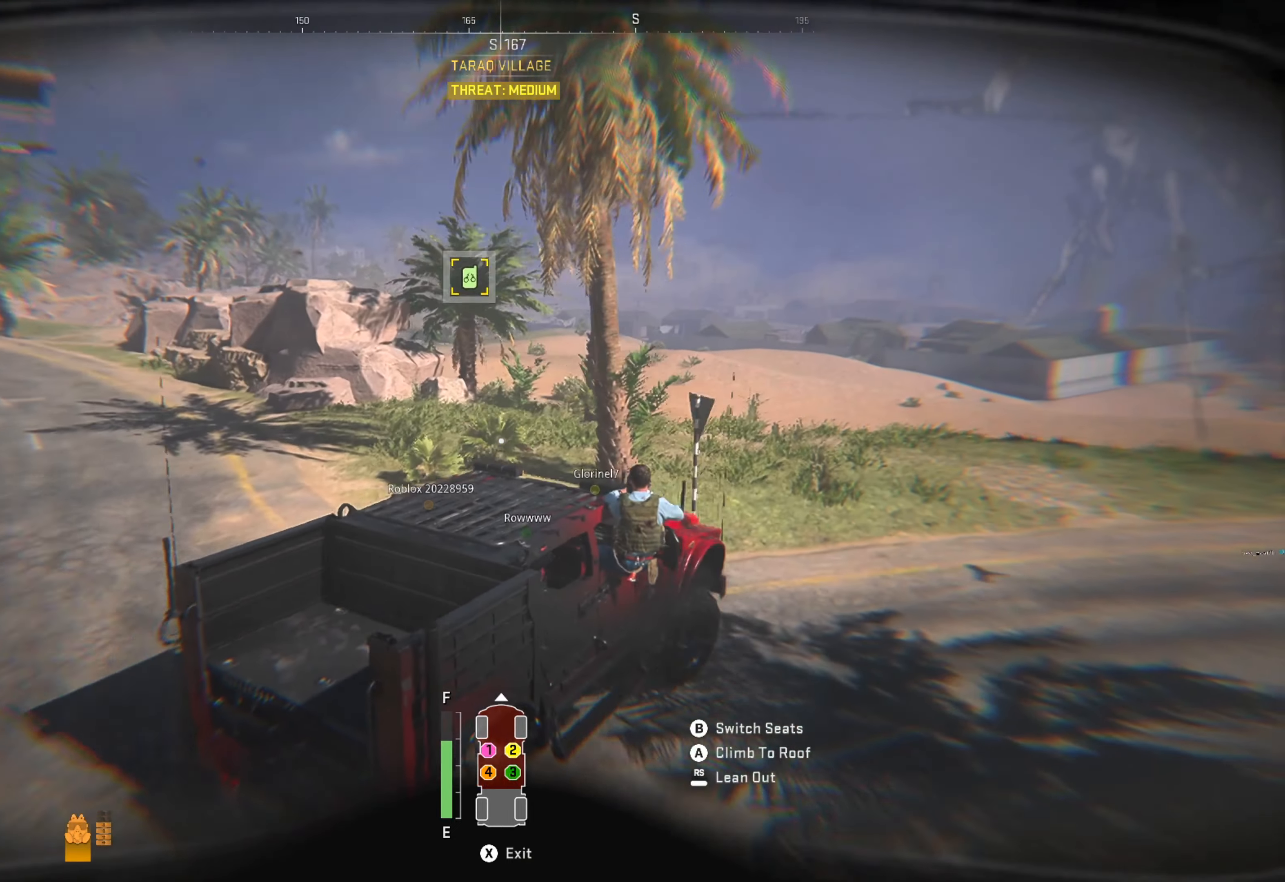
Gameplay with a controller (Xbox layout); each line is a JSON object with the inputs held at the frame after it. "events" lists button and stick changes between this image and that frame as [ms after this image, input, new state], when the widget could be followed in between. Not read: R3.
{"buttons": ["R1"], "left_stick": "left", "right_stick": "center", "events": [[100, "left_stick", "left"], [300, "right_stick", "right"], [434, "right_stick", "center"]]}
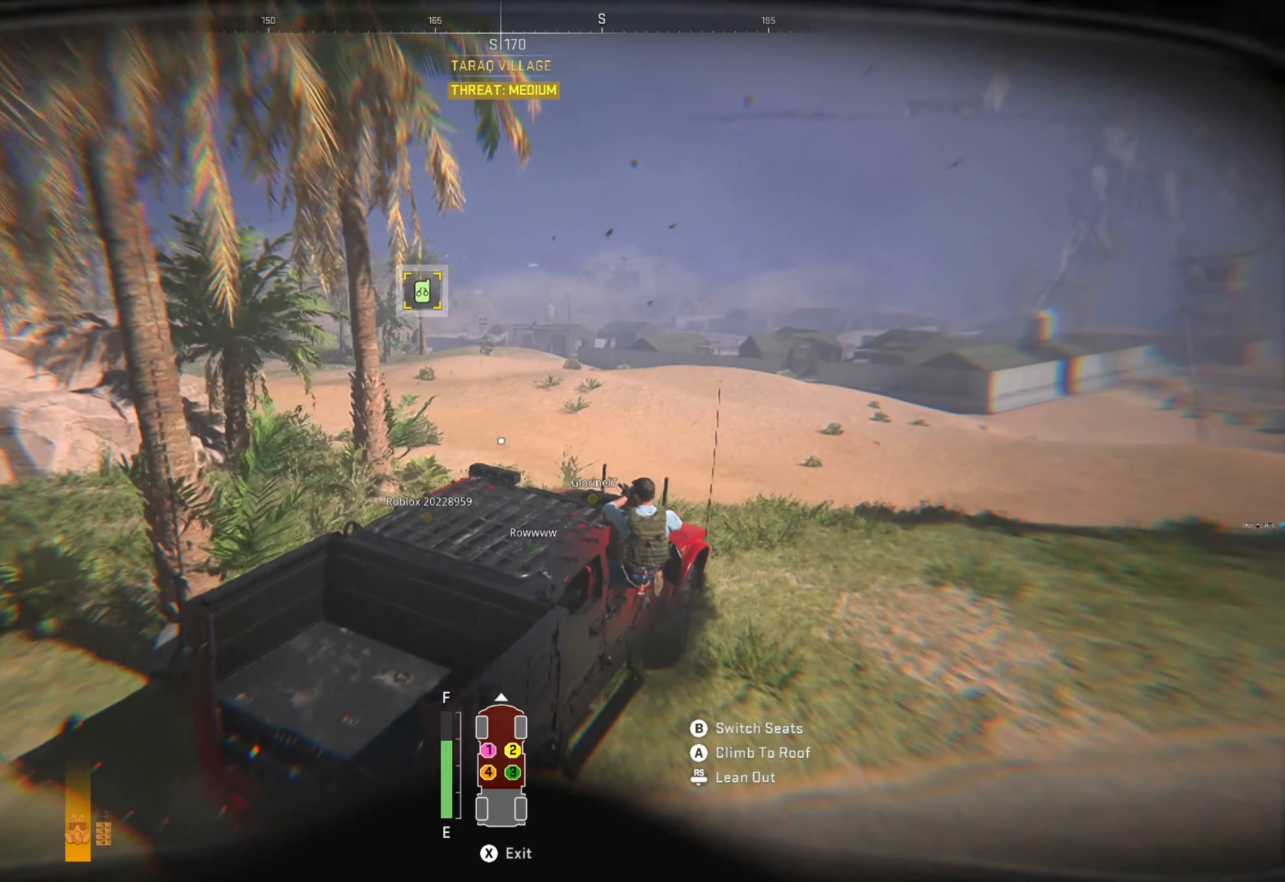
{"buttons": ["R1"], "left_stick": "center", "right_stick": "center", "events": [[134, "left_stick", "center"]]}
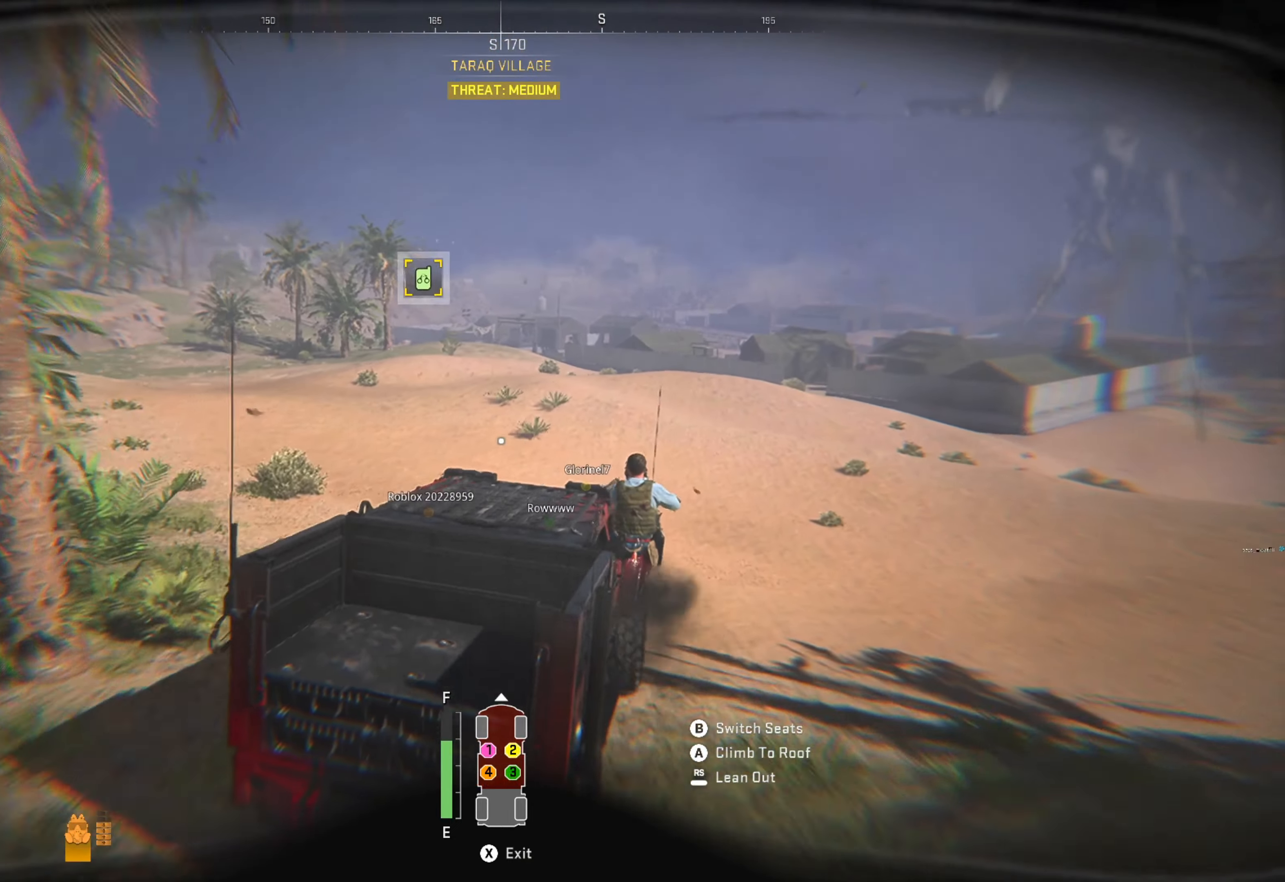
{"buttons": ["R1"], "left_stick": "right", "right_stick": "center", "events": [[17, "left_stick", "right"], [34, "right_stick", "right"], [317, "right_stick", "center"]]}
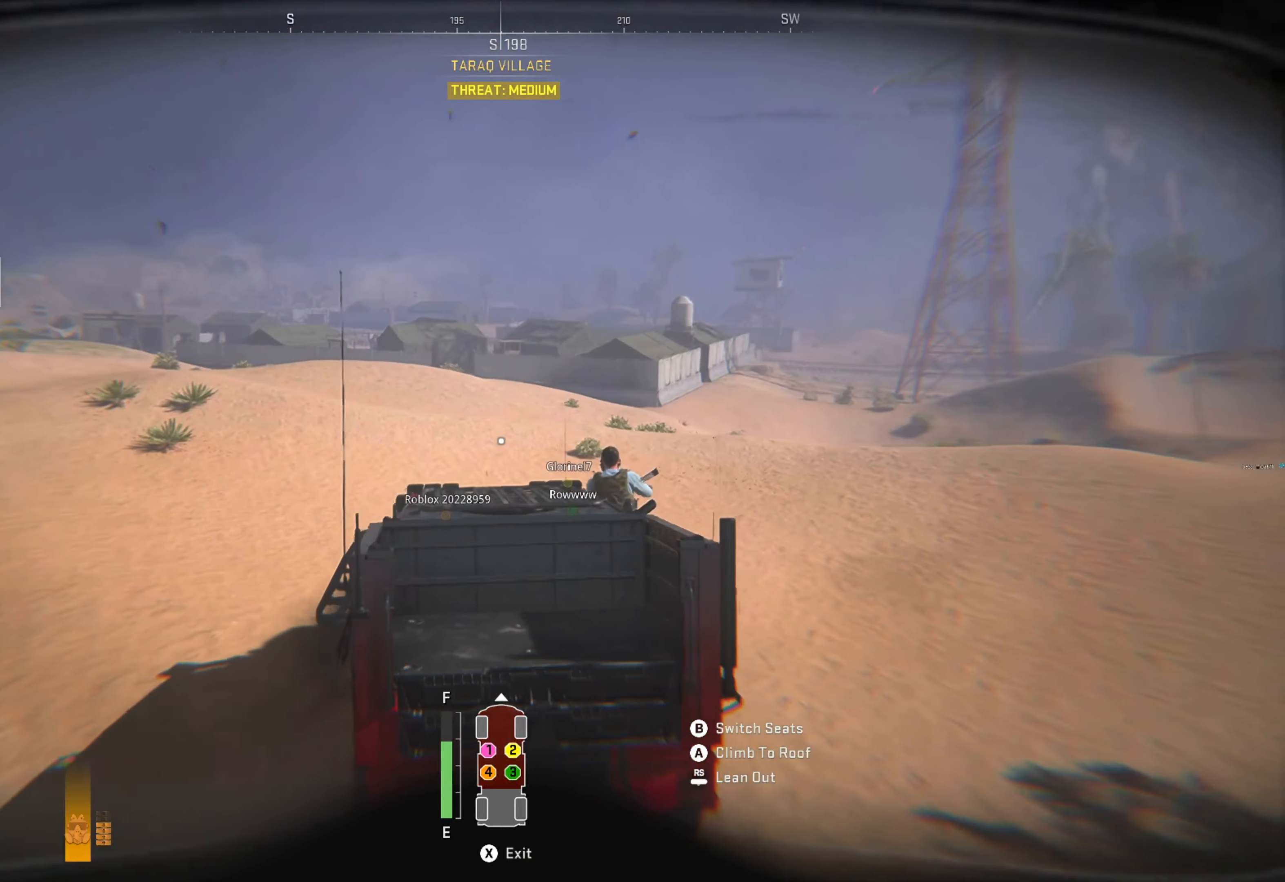
{"buttons": ["R1"], "left_stick": "center", "right_stick": "center", "events": [[284, "left_stick", "center"]]}
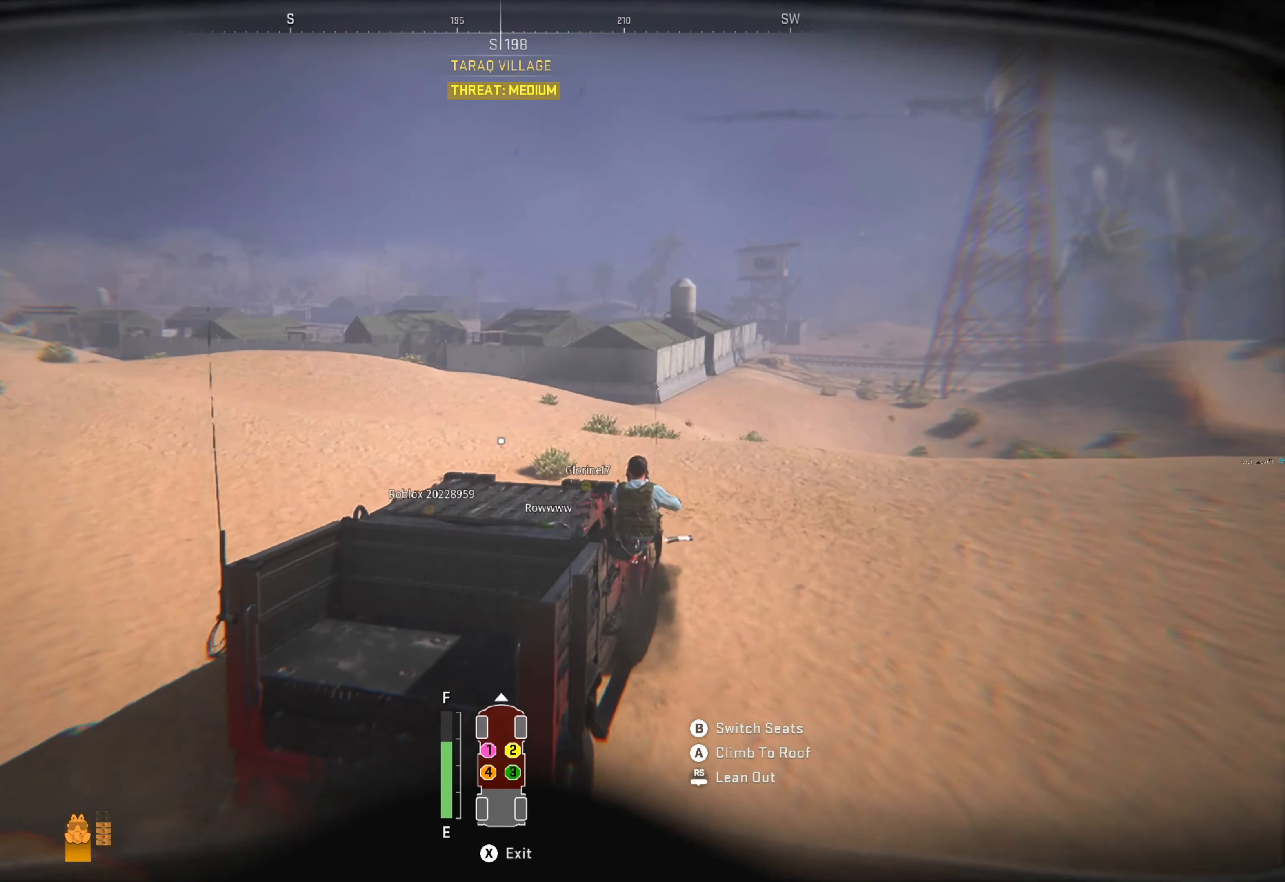
{"buttons": ["R1"], "left_stick": "center", "right_stick": "center", "events": [[17, "left_stick", "right"], [234, "left_stick", "center"]]}
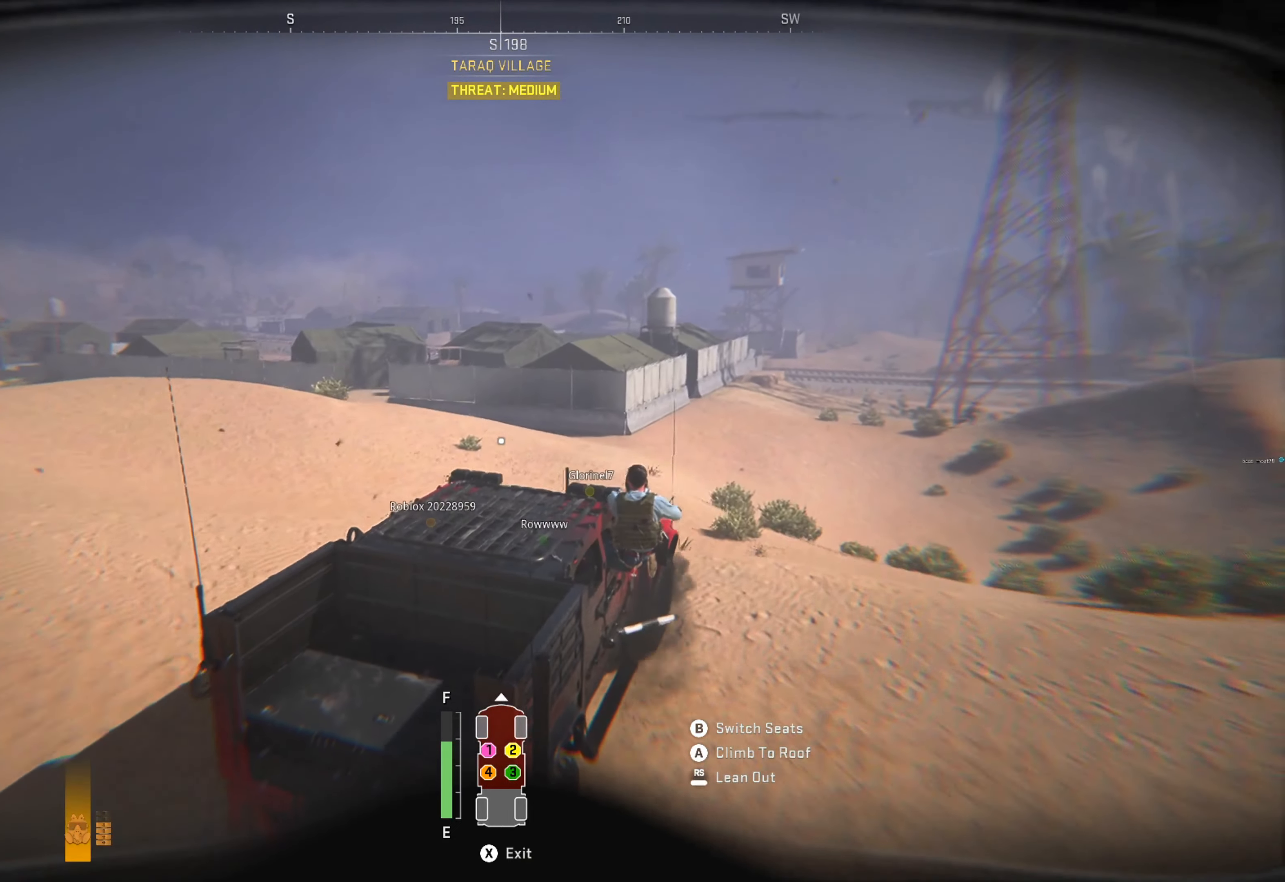
{"buttons": ["R1"], "left_stick": "center", "right_stick": "center", "events": []}
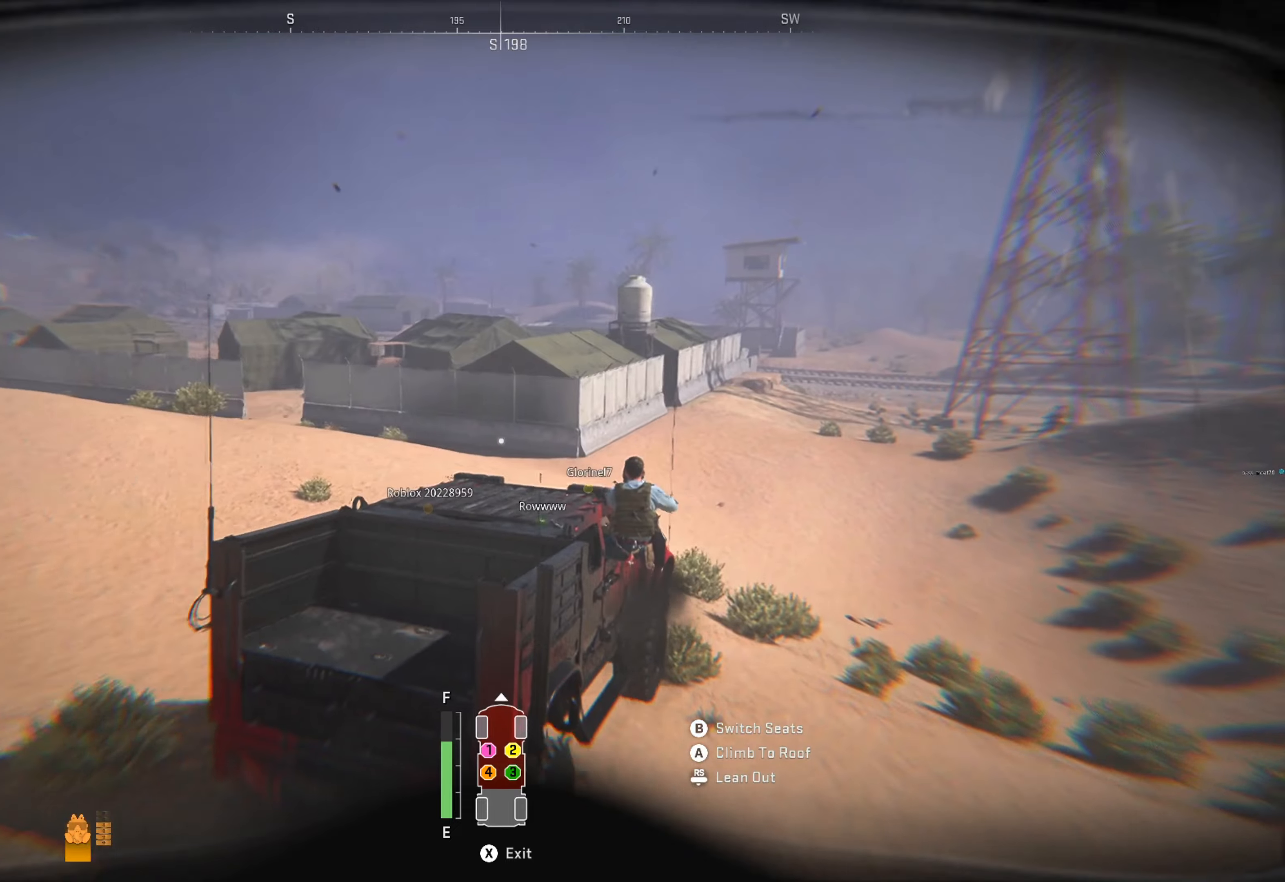
{"buttons": ["R1"], "left_stick": "right", "right_stick": "center", "events": [[133, "right_stick", "right"], [266, "right_stick", "center"], [350, "left_stick", "right"]]}
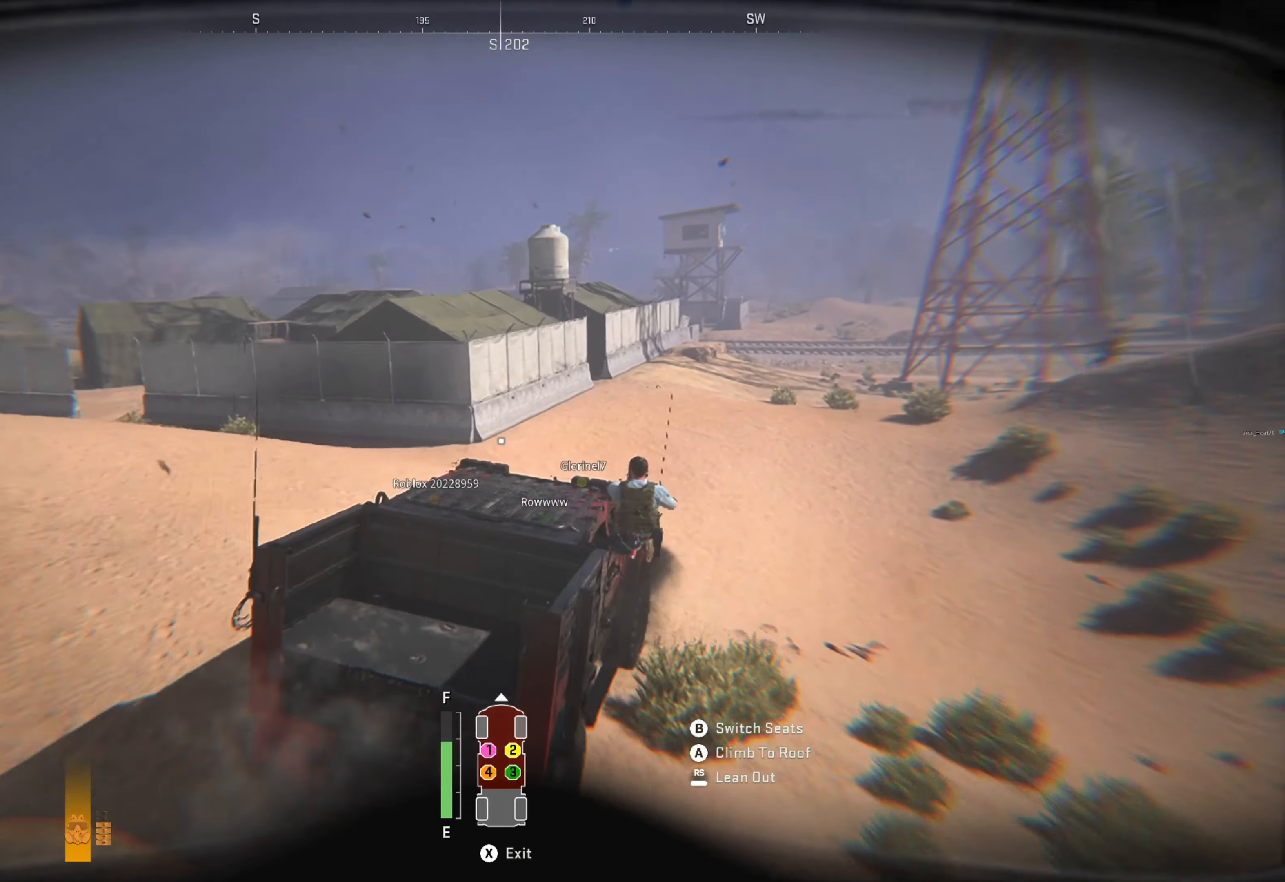
{"buttons": ["R1"], "left_stick": "center", "right_stick": "center", "events": [[100, "left_stick", "center"], [200, "left_stick", "right"], [416, "left_stick", "center"]]}
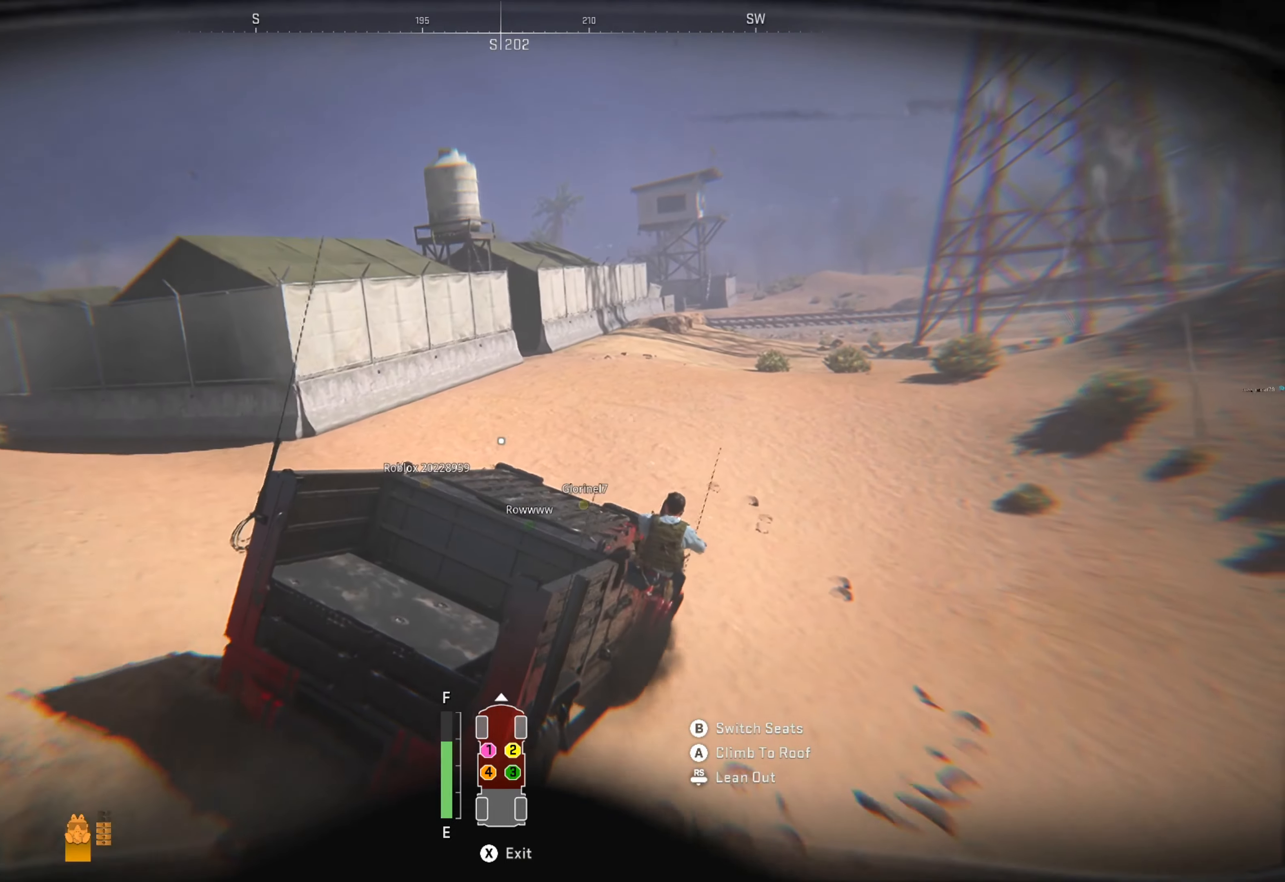
{"buttons": ["R1"], "left_stick": "left", "right_stick": "center", "events": [[16, "left_stick", "right"], [283, "left_stick", "center"], [383, "left_stick", "left"]]}
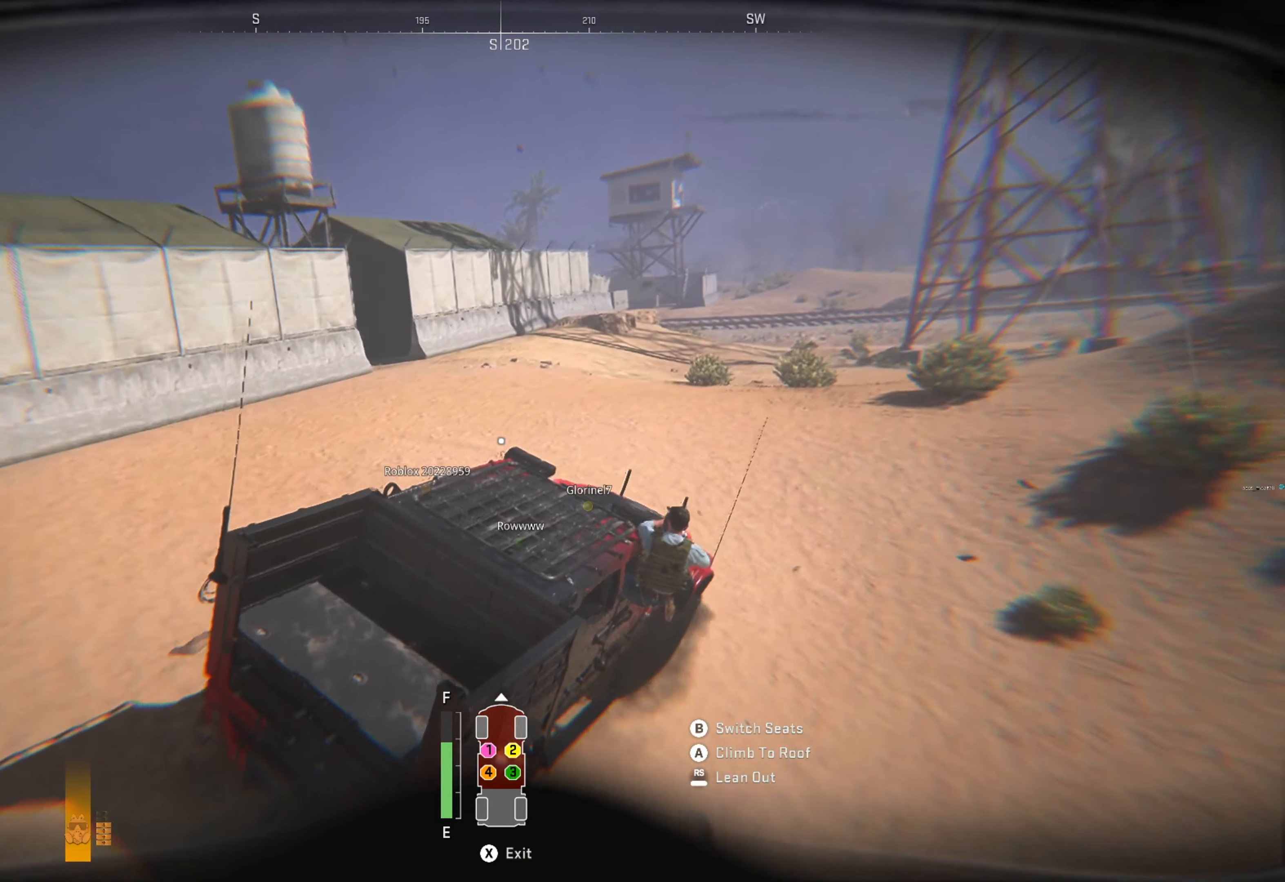
{"buttons": ["R1"], "left_stick": "center", "right_stick": "center", "events": [[166, "left_stick", "center"]]}
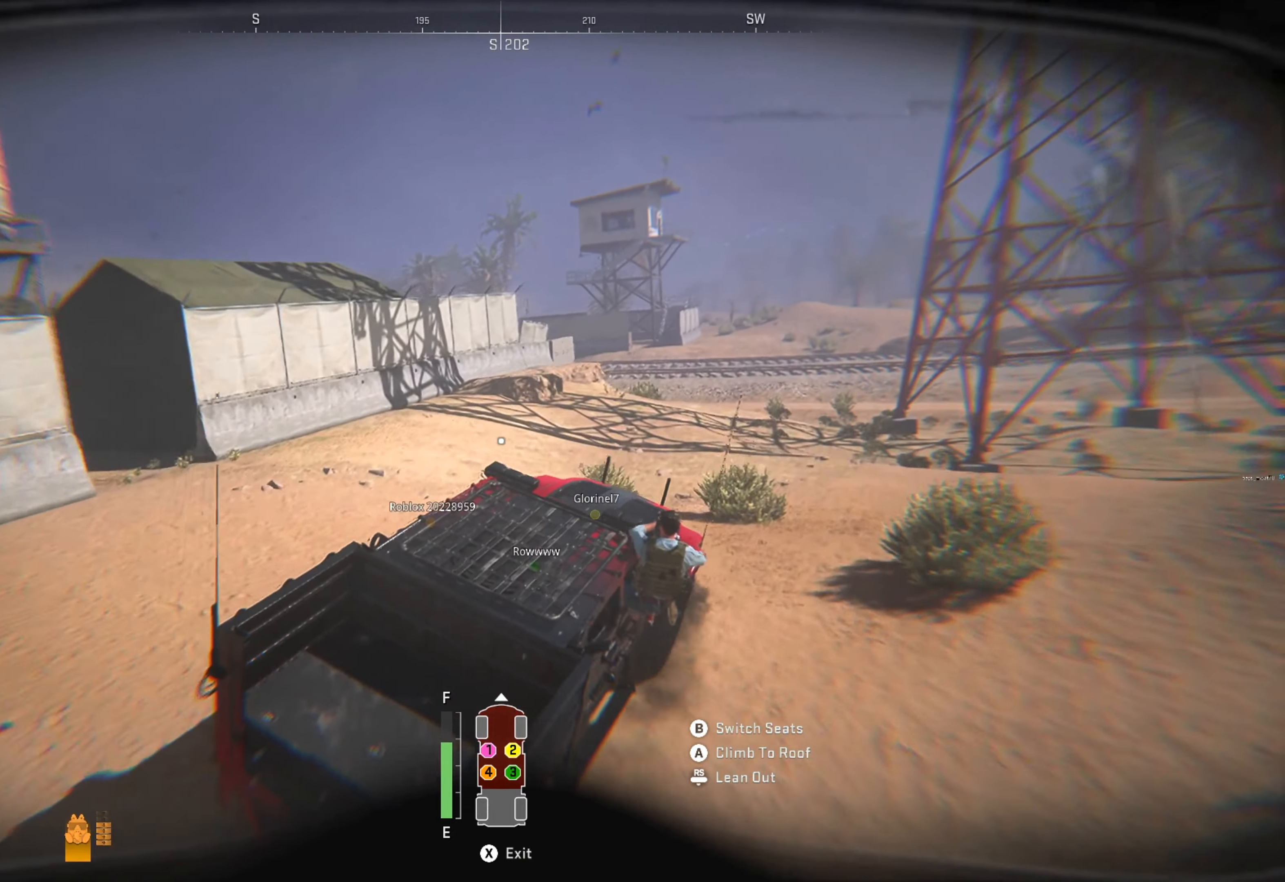
{"buttons": ["R1"], "left_stick": "left", "right_stick": "center", "events": [[283, "left_stick", "left"]]}
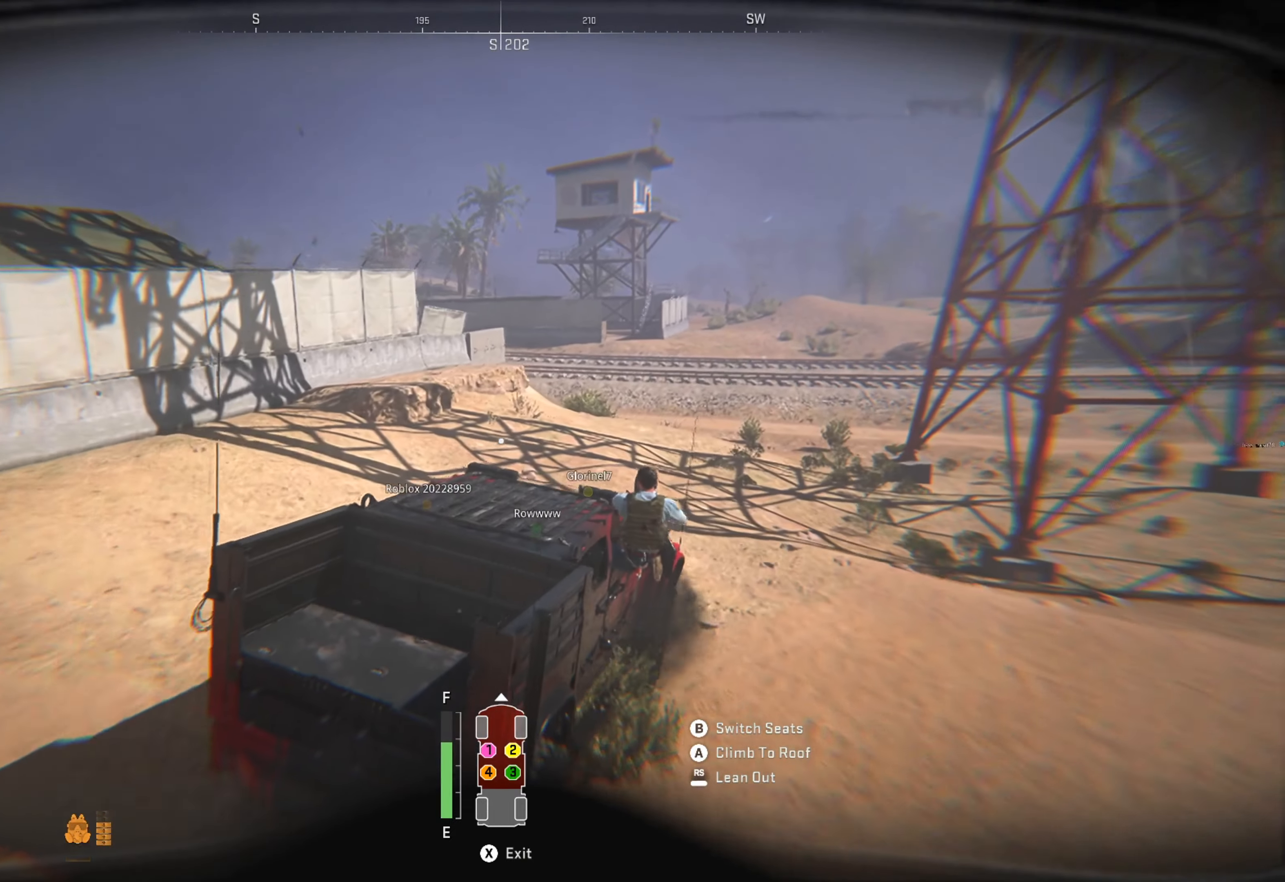
{"buttons": ["R1"], "left_stick": "left", "right_stick": "center", "events": [[16, "left_stick", "center"], [166, "left_stick", "left"], [400, "left_stick", "center"], [500, "left_stick", "left"]]}
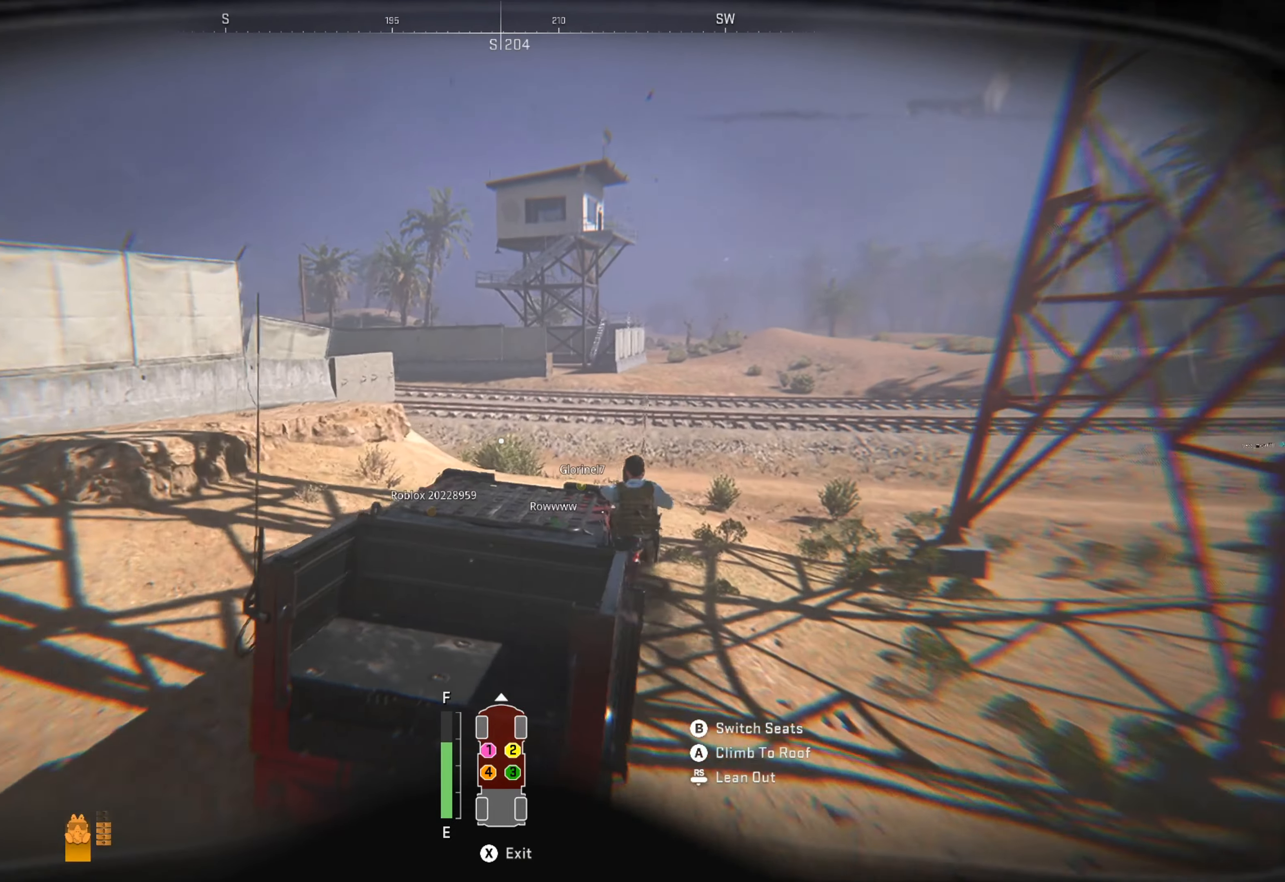
{"buttons": ["R1"], "left_stick": "left", "right_stick": "center", "events": [[100, "right_stick", "left"], [233, "left_stick", "center"], [283, "right_stick", "center"], [500, "left_stick", "left"]]}
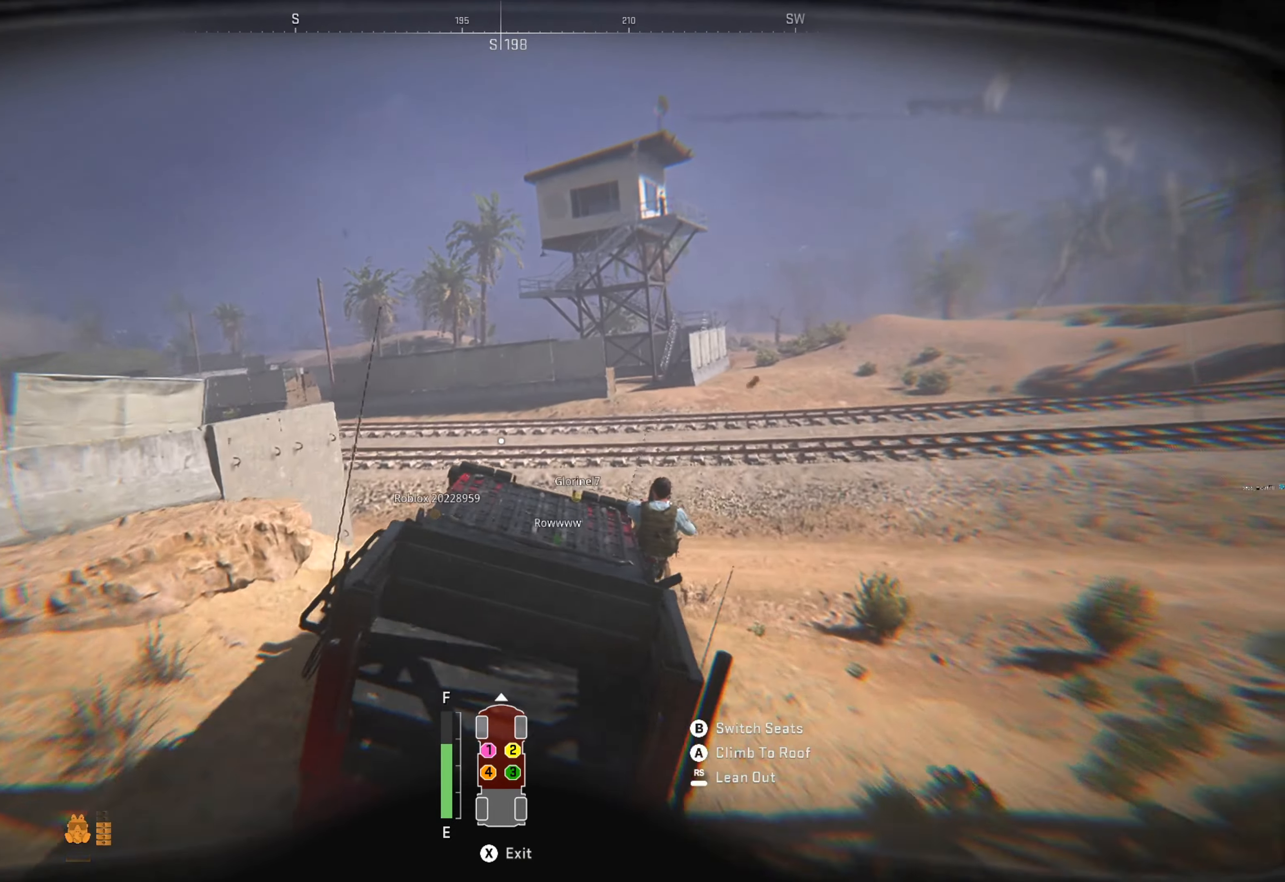
{"buttons": ["R1"], "left_stick": "left", "right_stick": "left", "events": [[16, "right_stick", "left"], [216, "right_stick", "center"], [466, "right_stick", "left"]]}
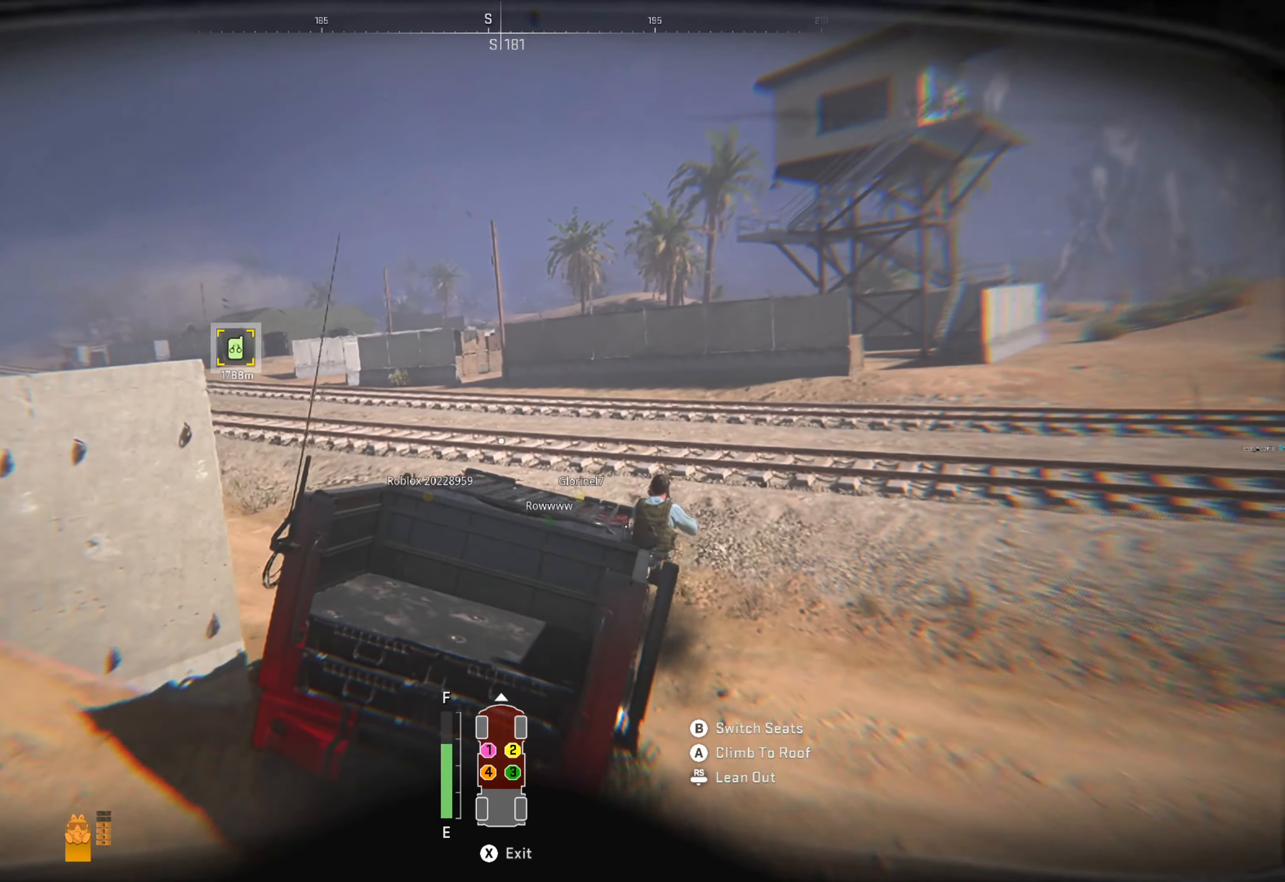
{"buttons": ["R1"], "left_stick": "left", "right_stick": "center", "events": [[166, "right_stick", "center"], [283, "left_stick", "center"], [333, "left_stick", "left"]]}
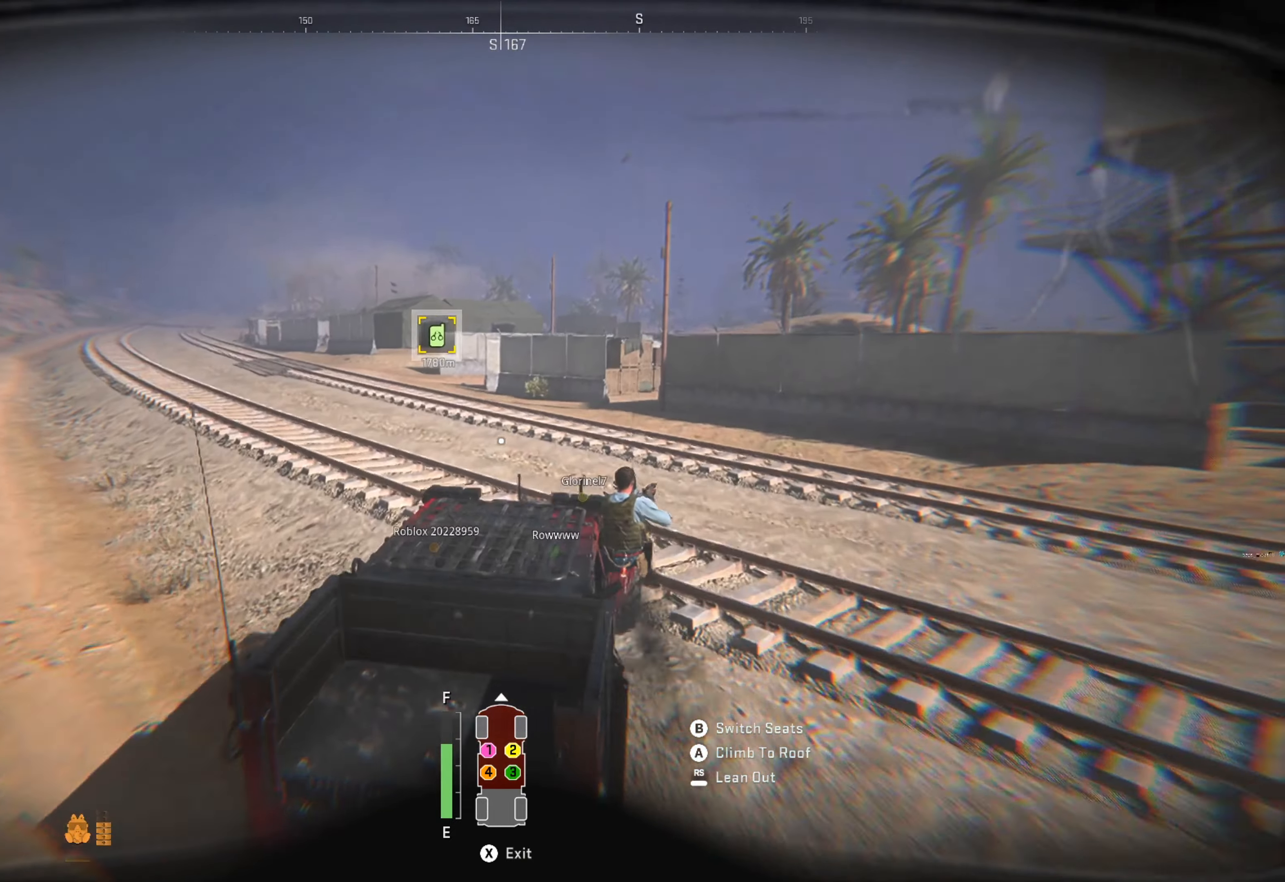
{"buttons": ["R1"], "left_stick": "center", "right_stick": "center", "events": [[33, "right_stick", "left"], [183, "right_stick", "center"], [383, "left_stick", "center"]]}
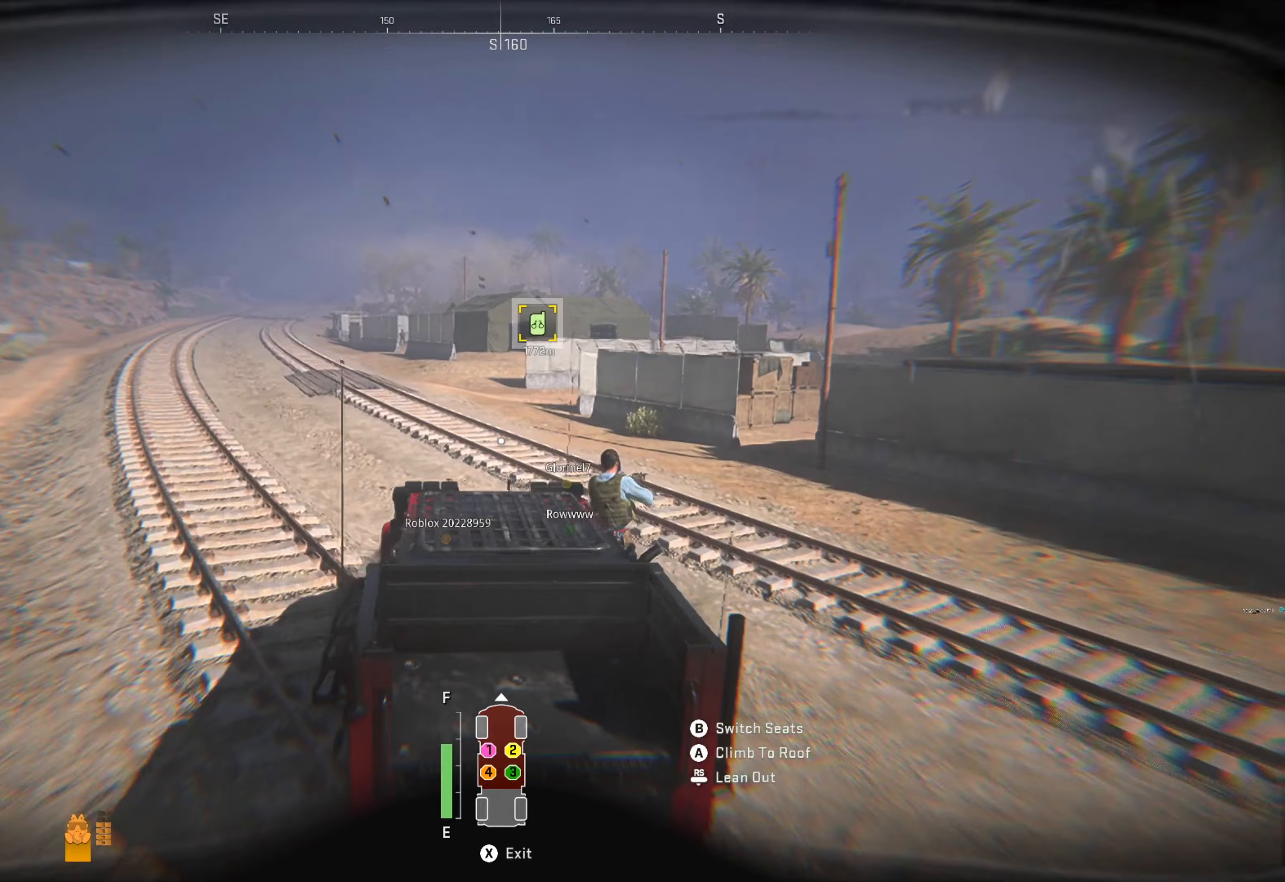
{"buttons": ["R1"], "left_stick": "left", "right_stick": "center", "events": [[367, "left_stick", "left"]]}
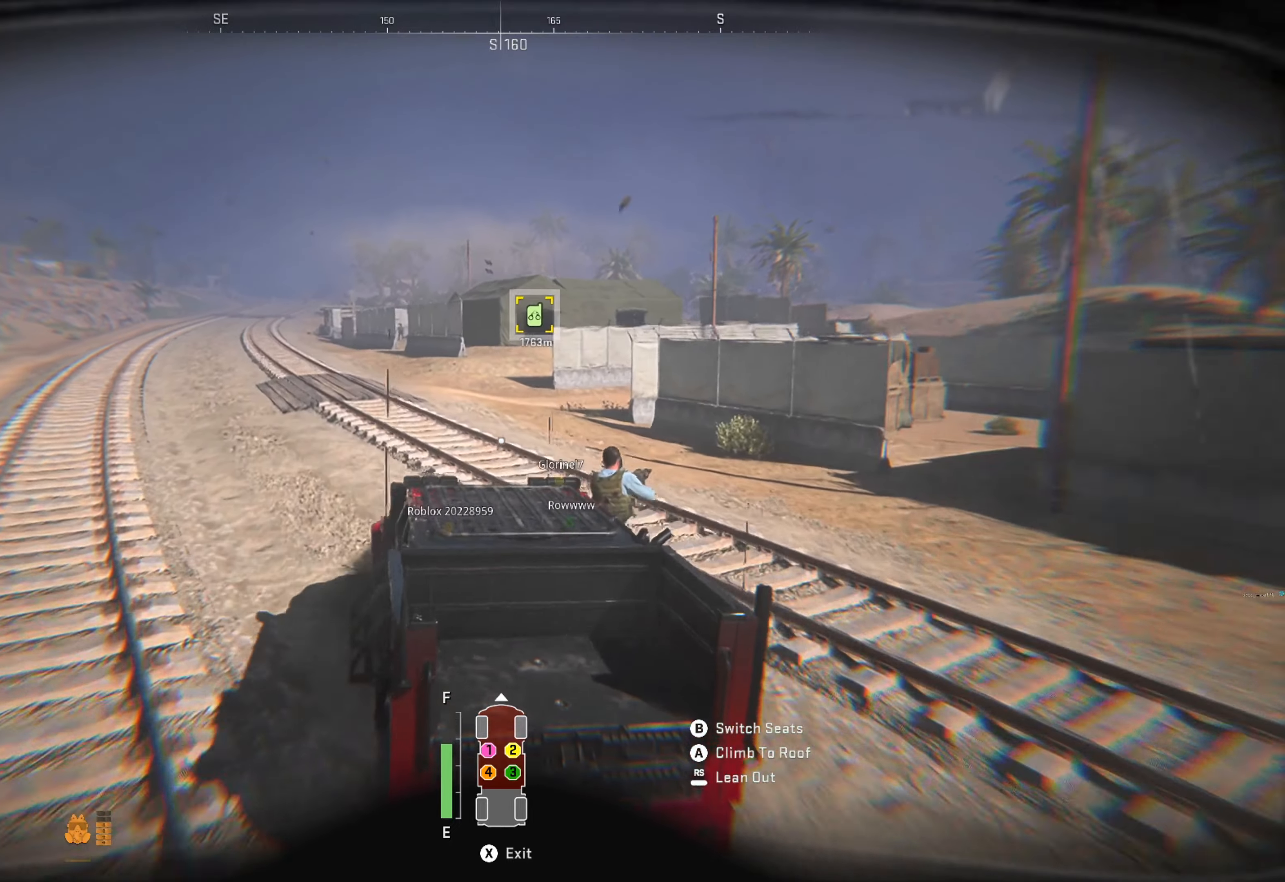
{"buttons": ["R1"], "left_stick": "center", "right_stick": "center", "events": [[133, "left_stick", "center"]]}
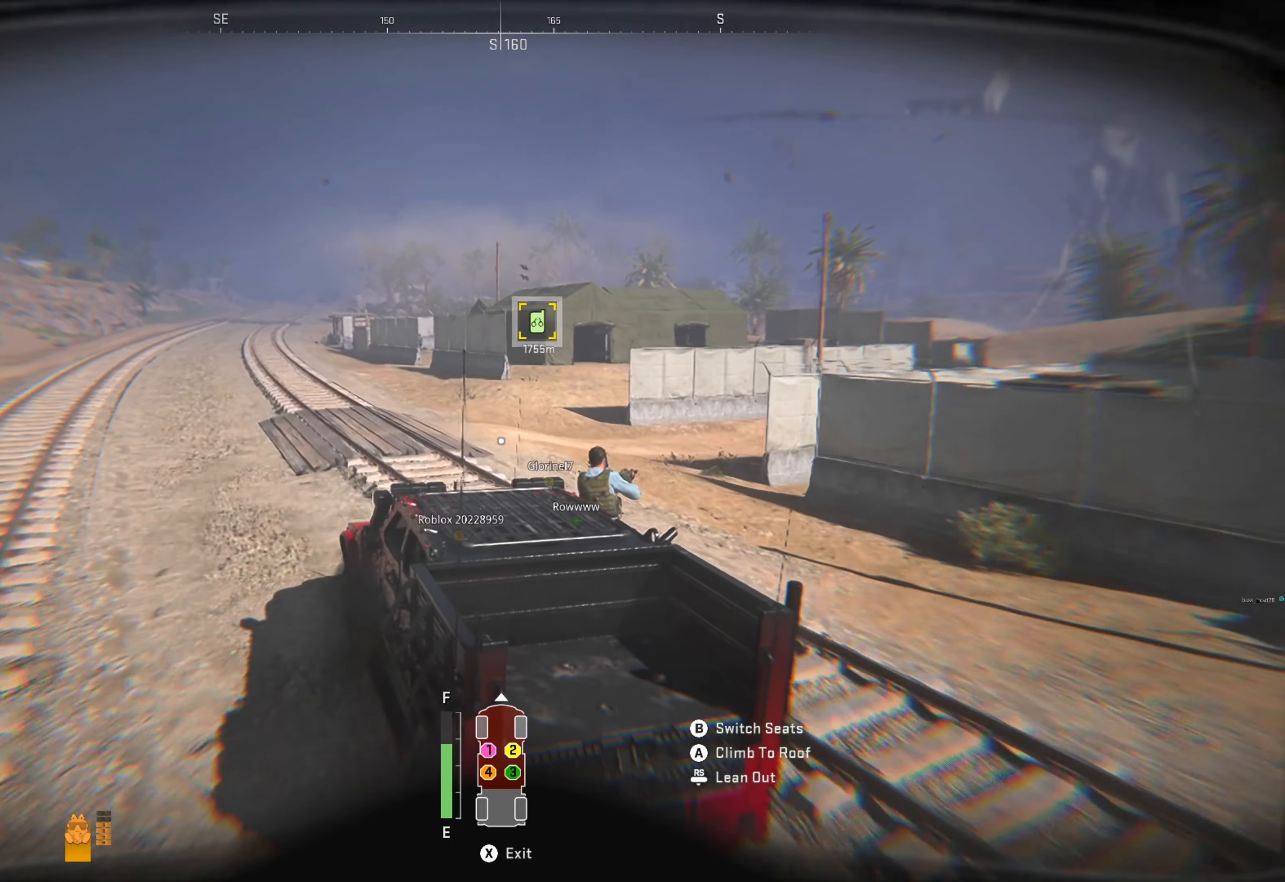
{"buttons": ["R1"], "left_stick": "center", "right_stick": "center", "events": [[367, "left_stick", "left"], [500, "left_stick", "center"]]}
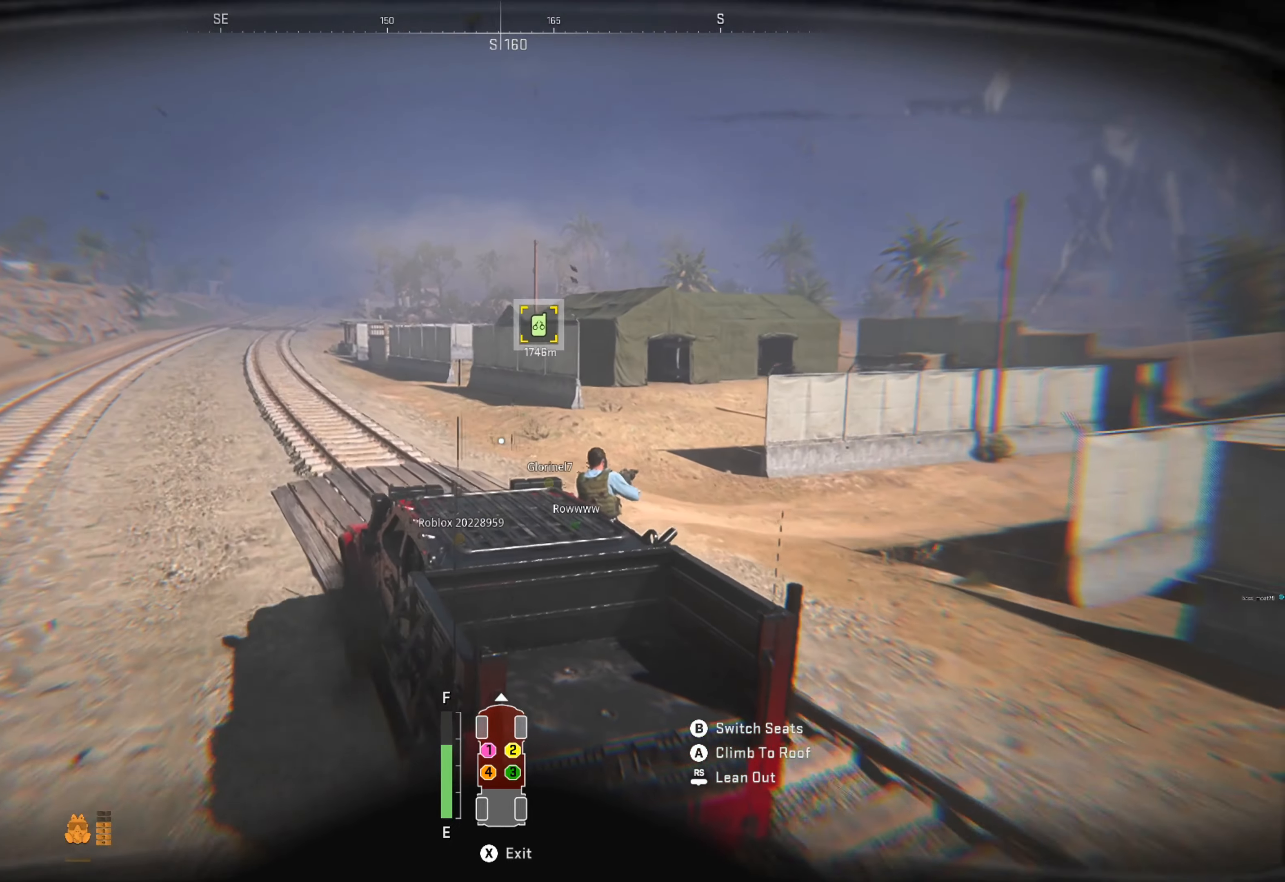
{"buttons": ["R1"], "left_stick": "center", "right_stick": "center", "events": []}
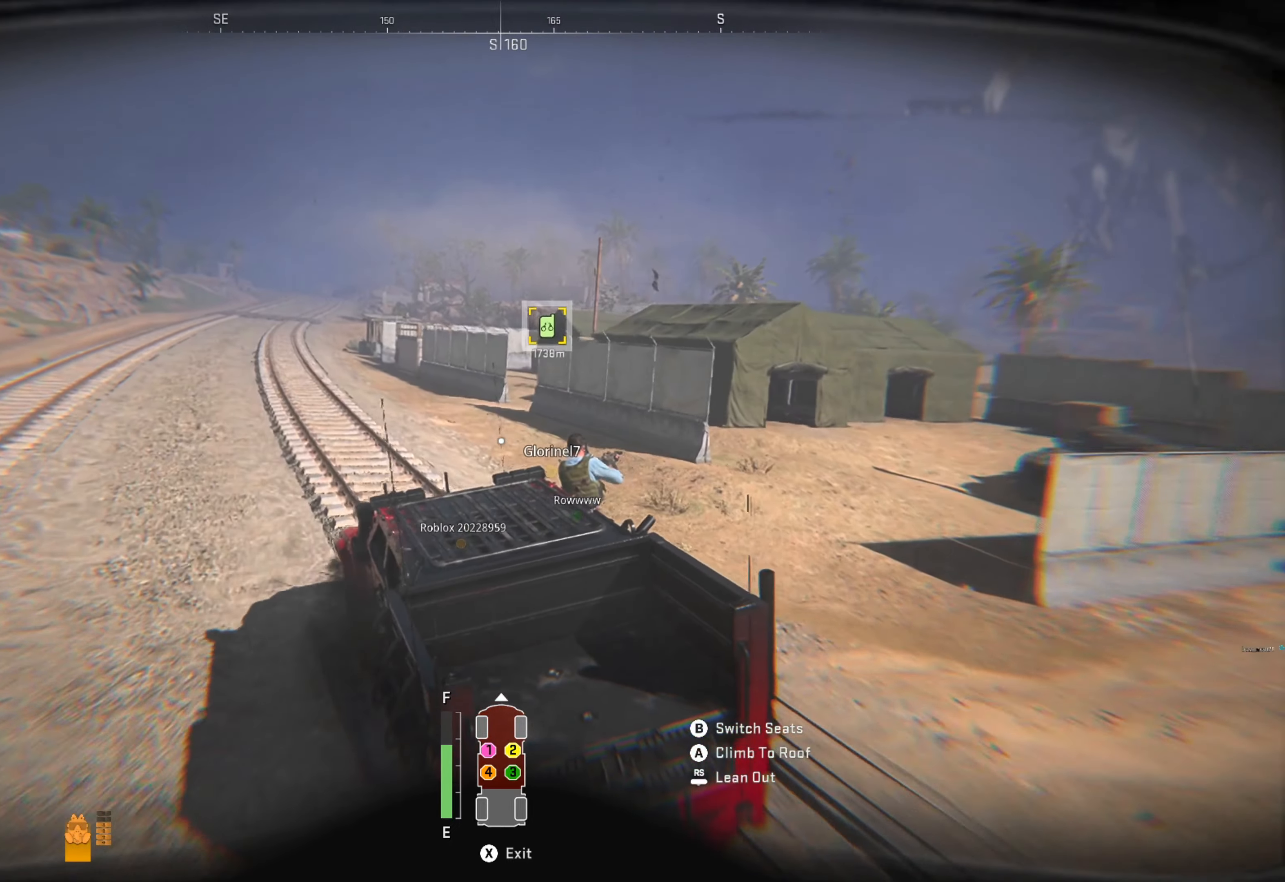
{"buttons": ["R1"], "left_stick": "center", "right_stick": "center", "events": []}
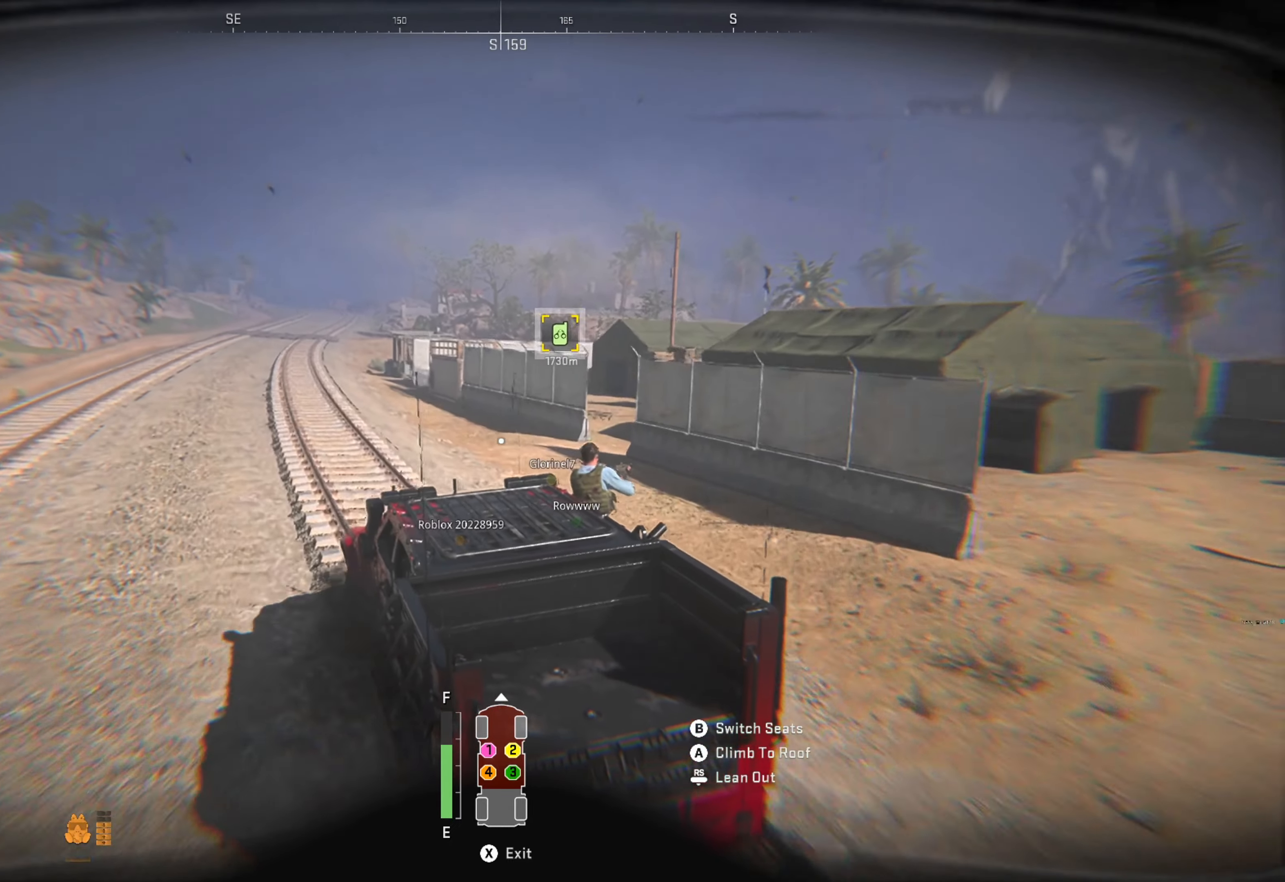
{"buttons": ["R1"], "left_stick": "center", "right_stick": "center", "events": []}
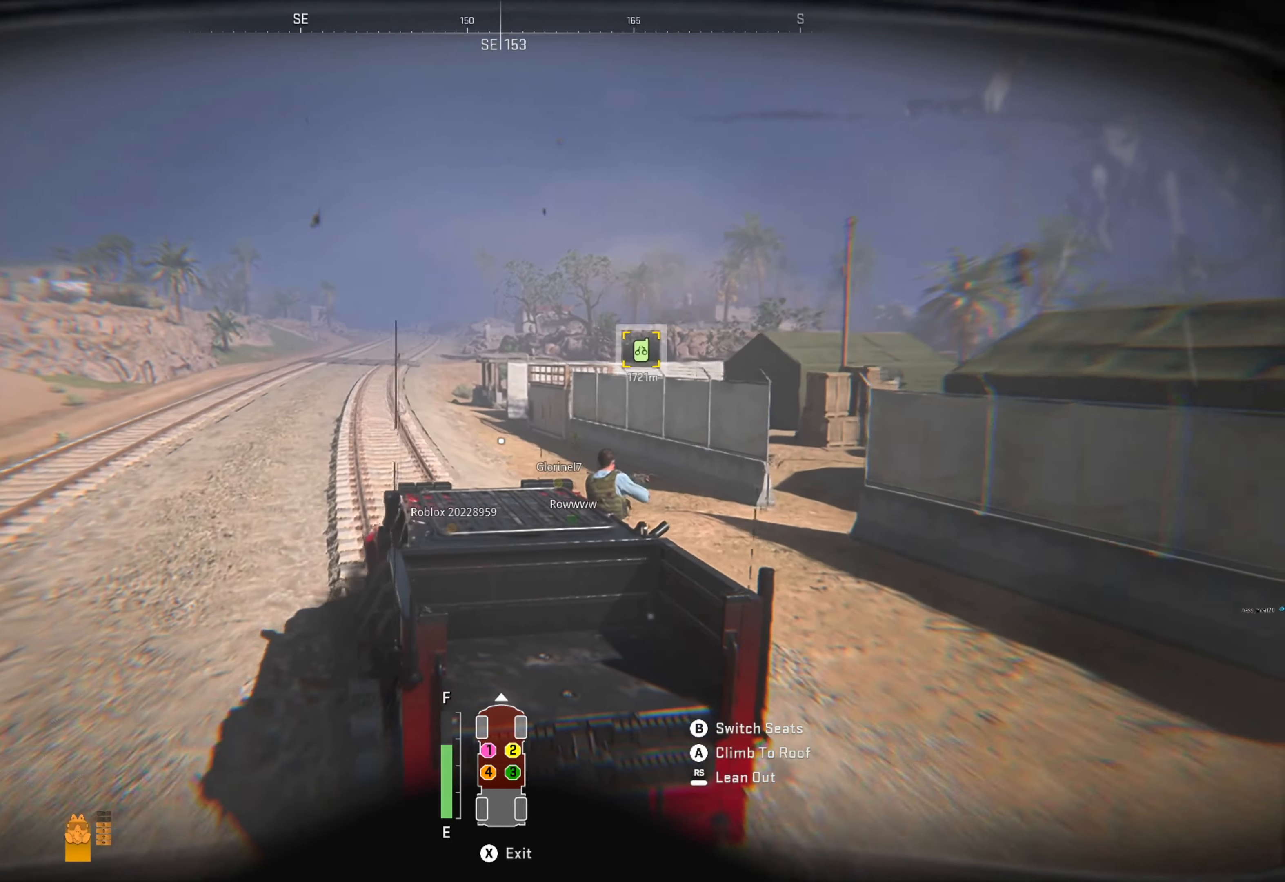
{"buttons": ["R1"], "left_stick": "center", "right_stick": "center", "events": []}
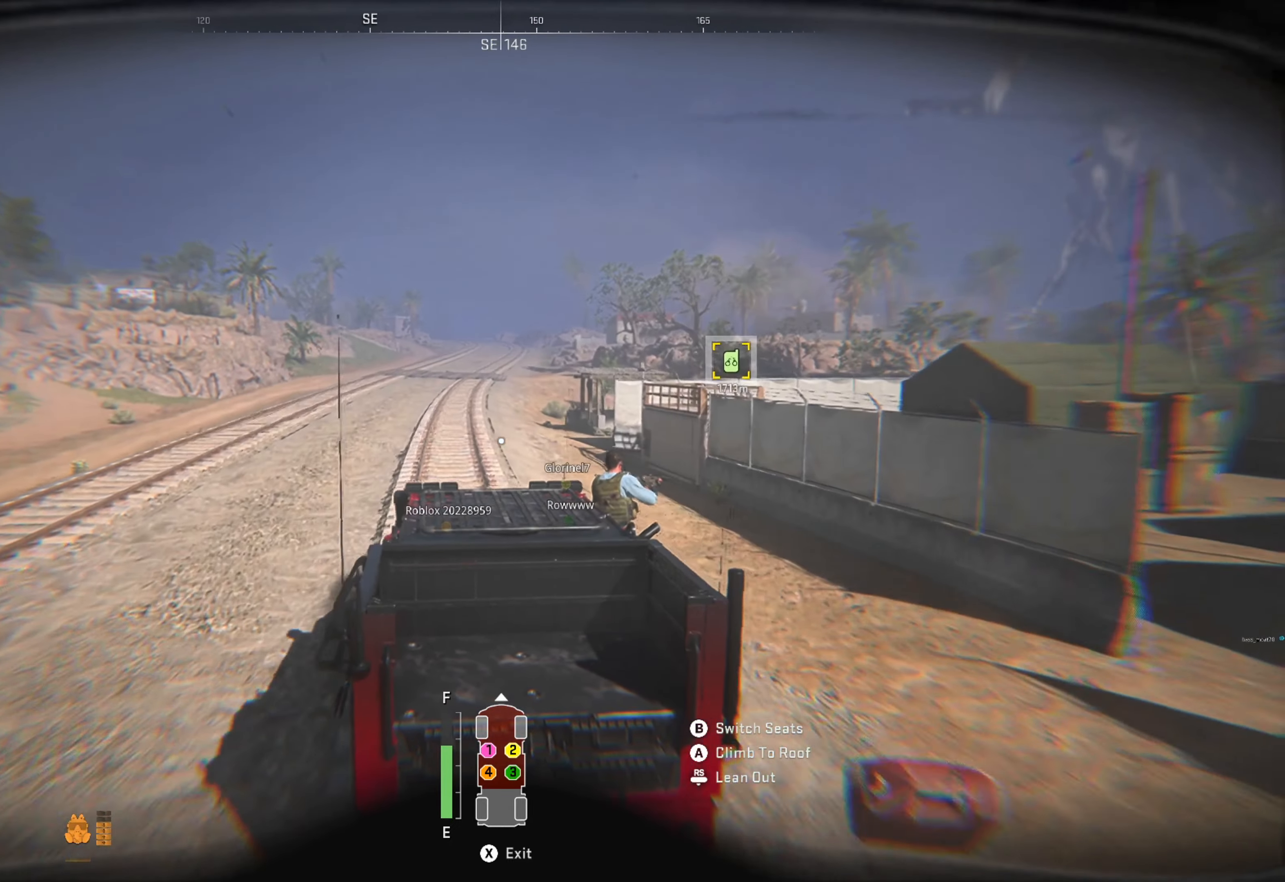
{"buttons": ["R1"], "left_stick": "center", "right_stick": "center", "events": []}
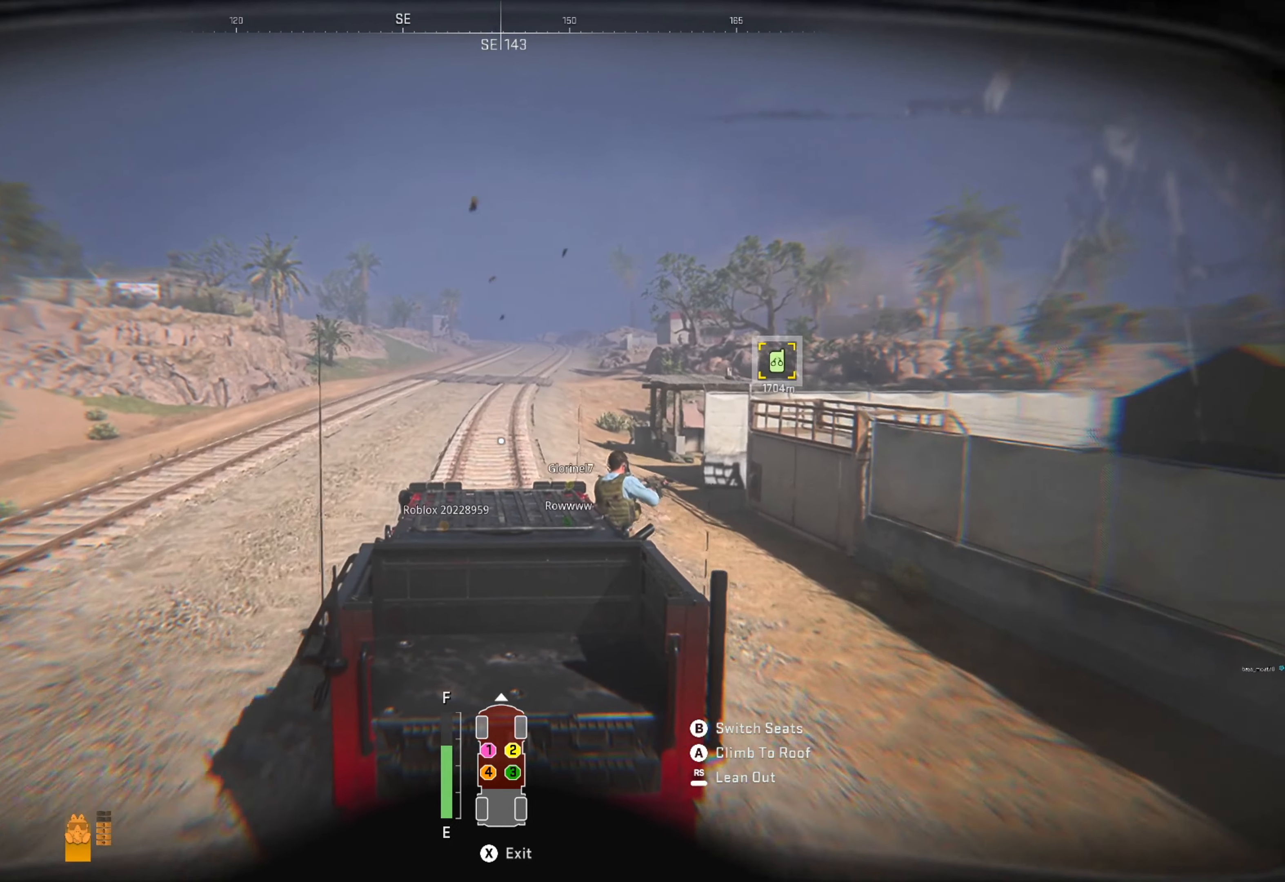
{"buttons": ["R1"], "left_stick": "center", "right_stick": "center", "events": []}
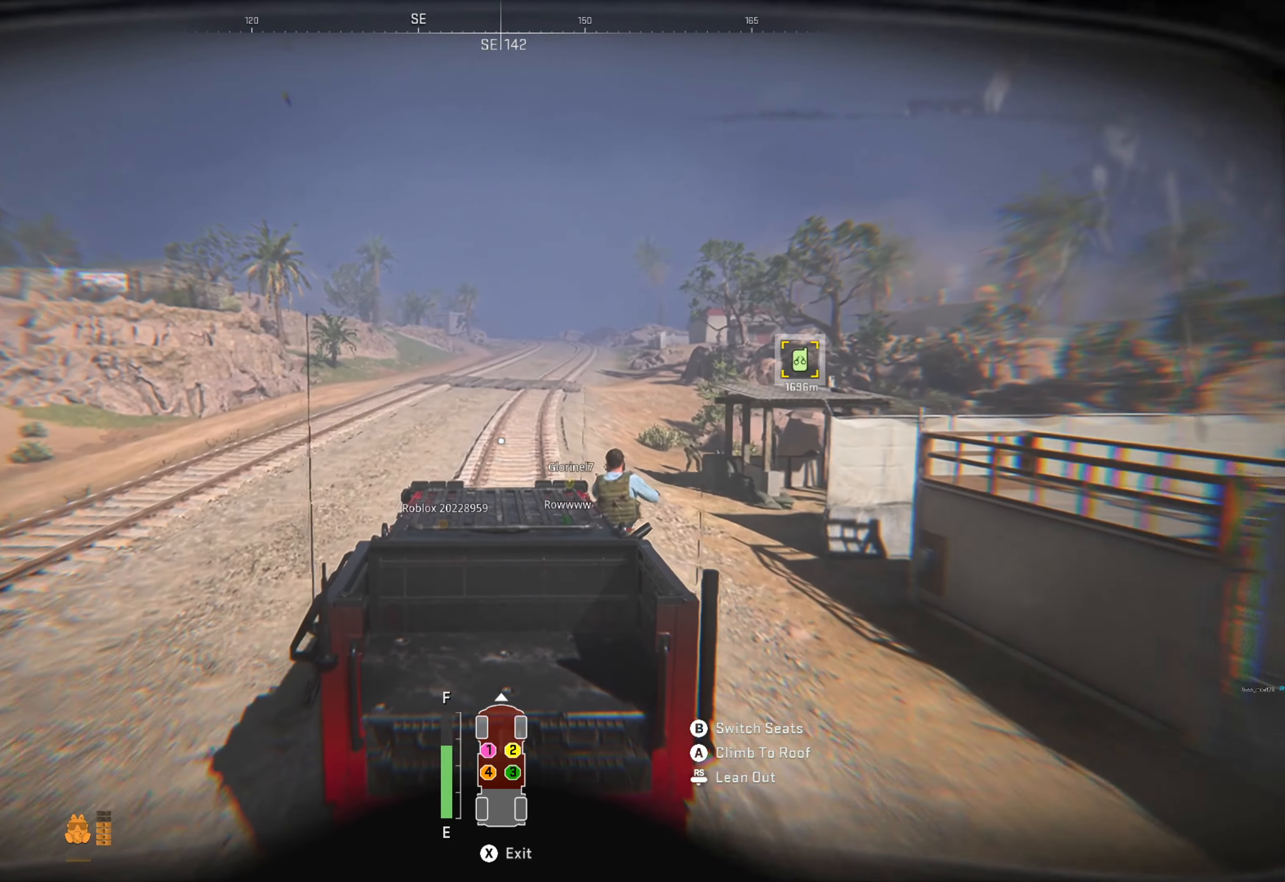
{"buttons": ["R1"], "left_stick": "right", "right_stick": "center", "events": [[300, "right_stick", "right"], [350, "left_stick", "right"], [500, "right_stick", "center"]]}
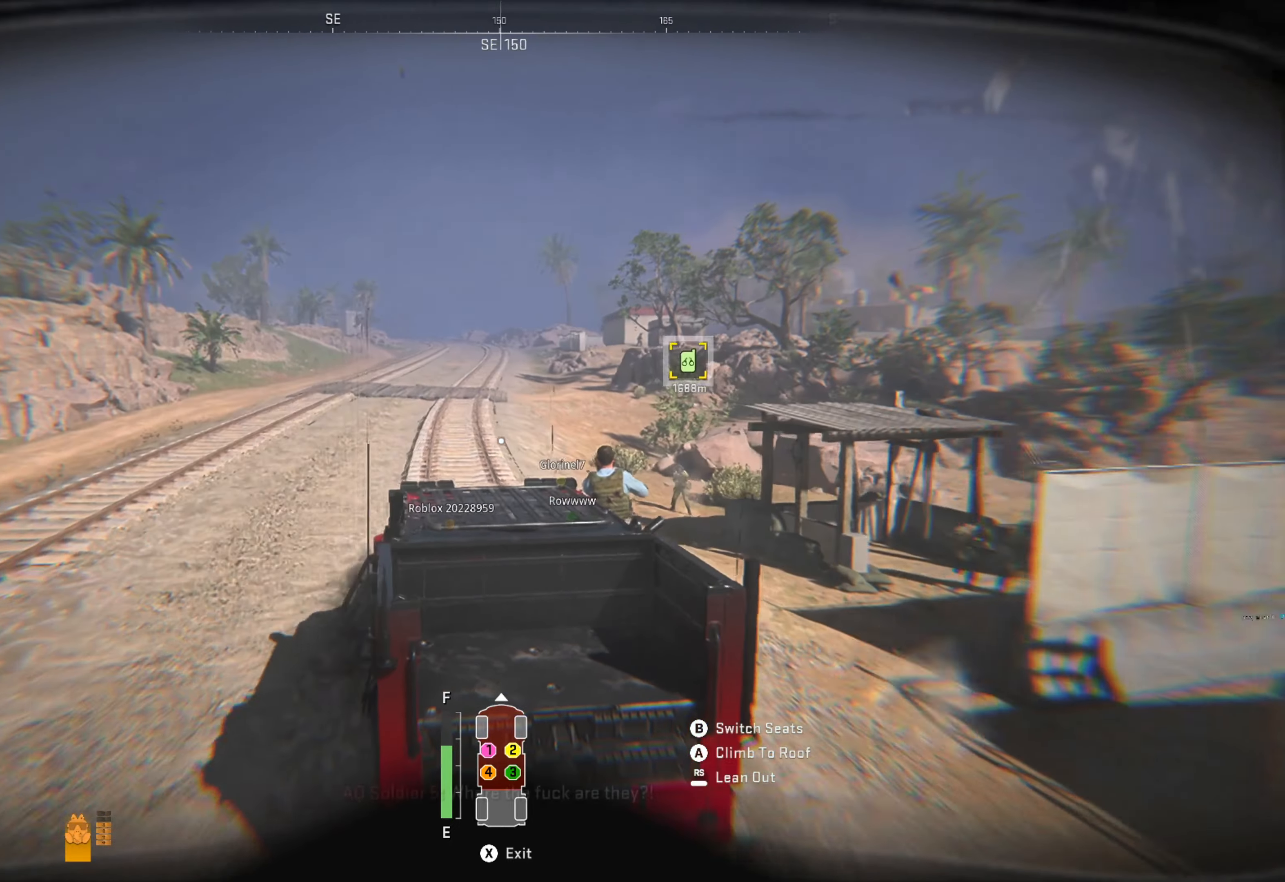
{"buttons": ["R1"], "left_stick": "center", "right_stick": "center", "events": [[17, "left_stick", "center"]]}
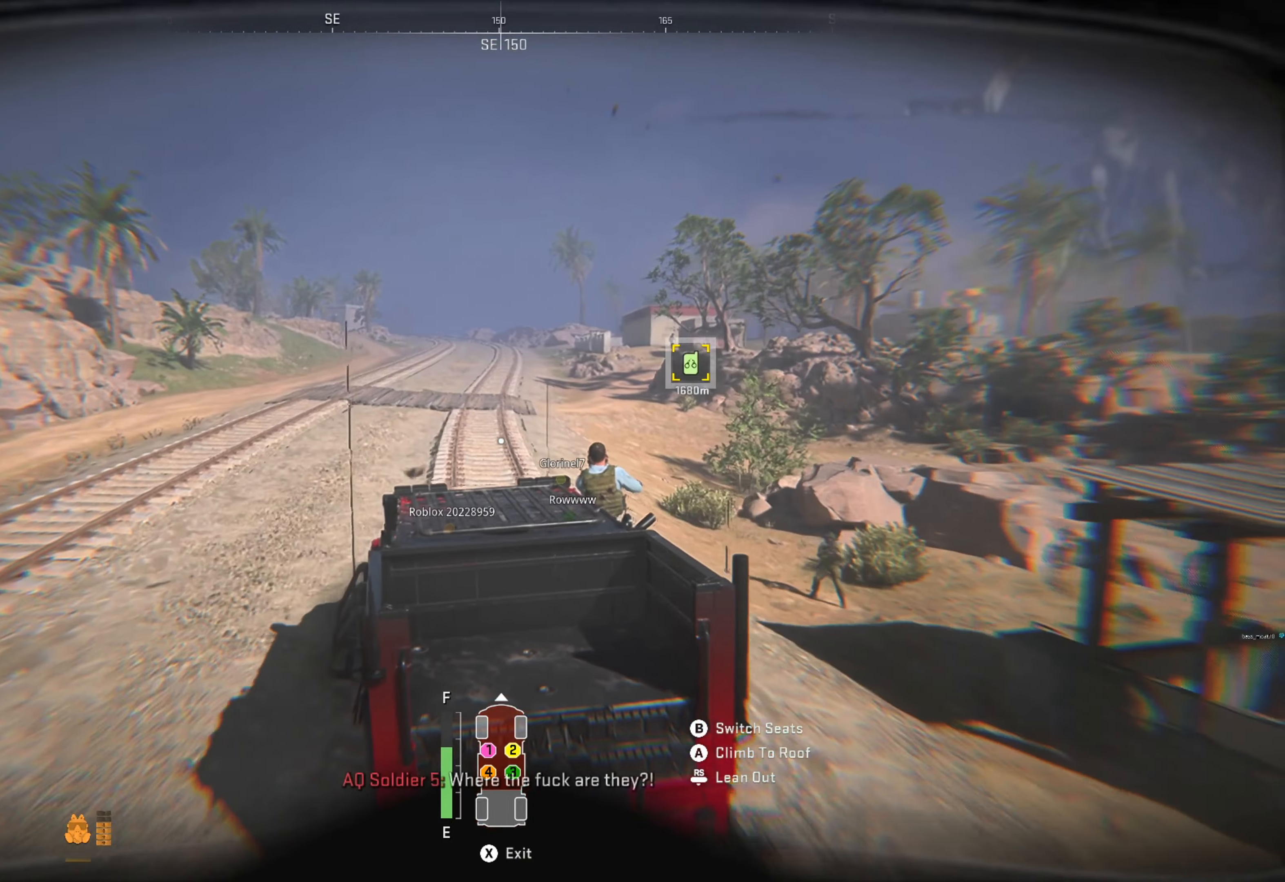
{"buttons": ["R1"], "left_stick": "center", "right_stick": "center", "events": []}
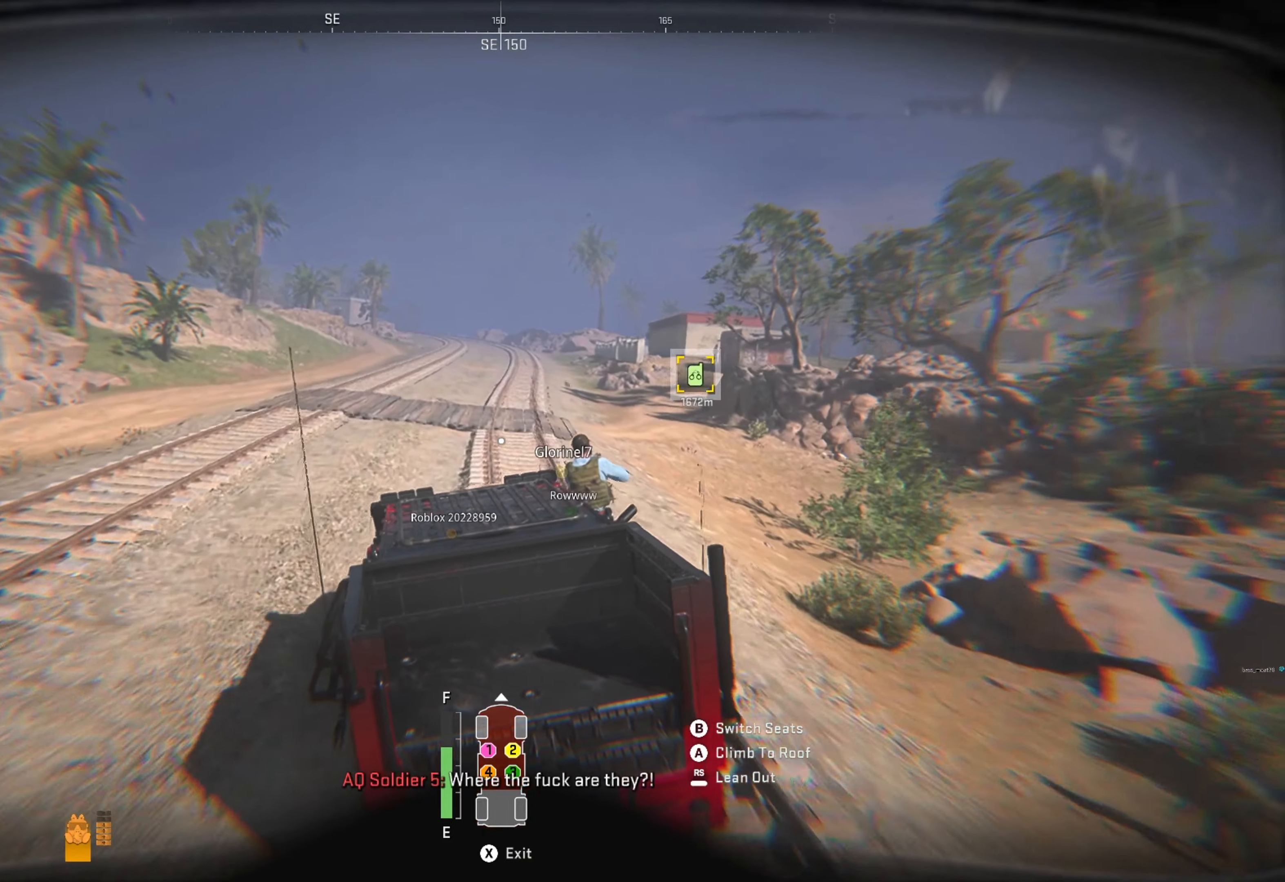
{"buttons": ["R1"], "left_stick": "center", "right_stick": "center", "events": []}
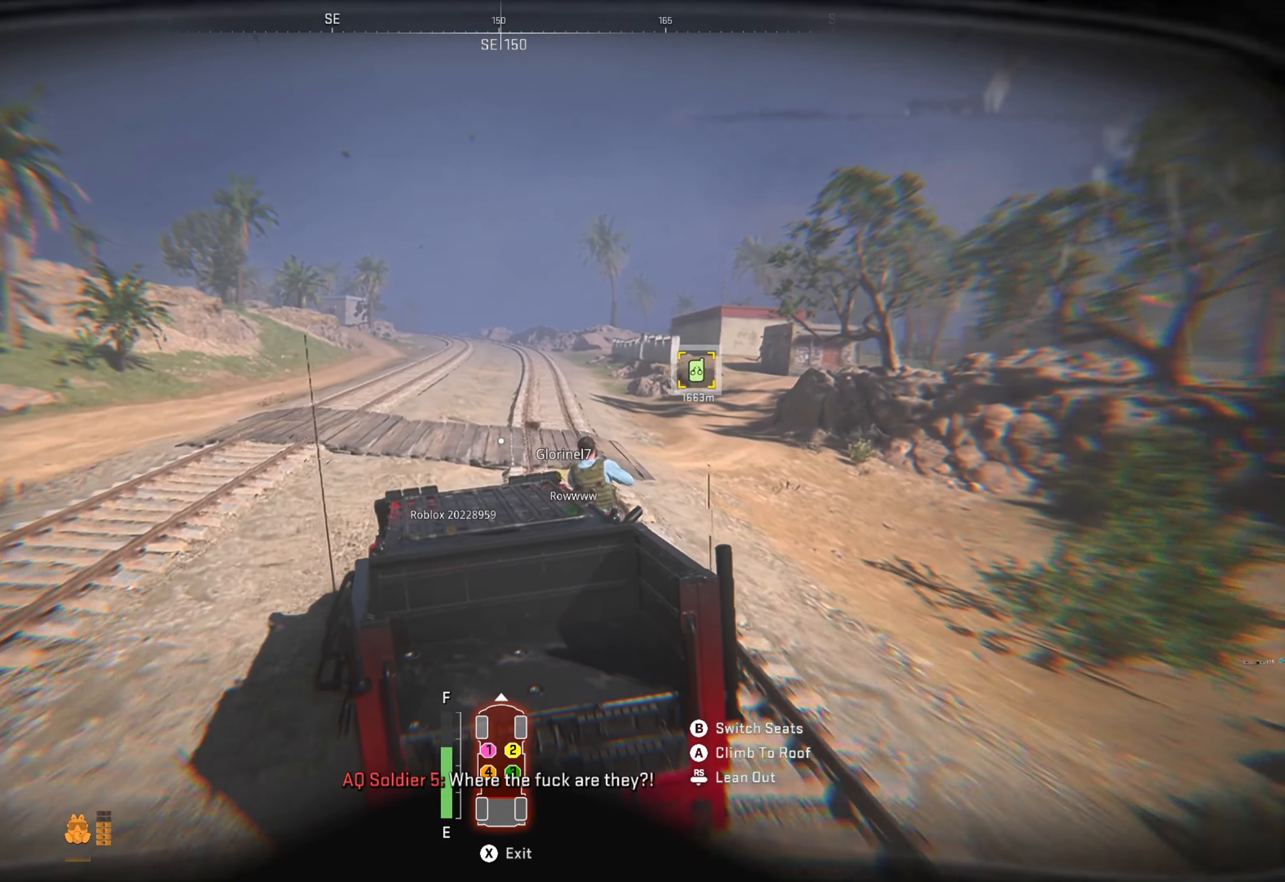
{"buttons": ["R1"], "left_stick": "center", "right_stick": "center", "events": [[217, "left_stick", "right"], [400, "left_stick", "center"]]}